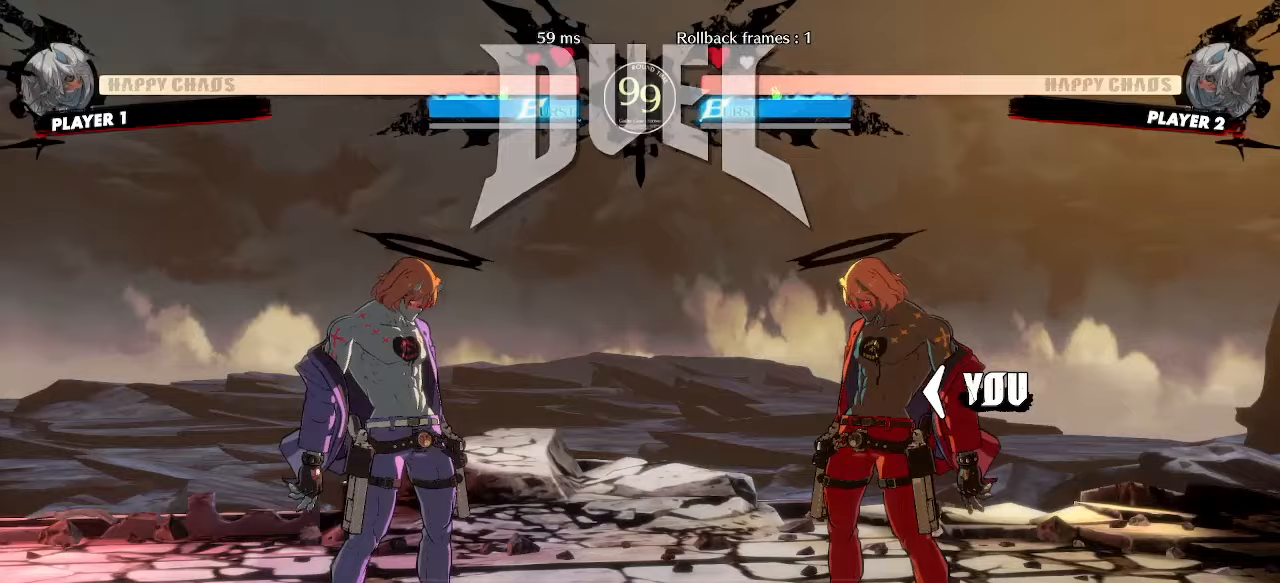
Gameplay with a controller (arcade stick); each line is a JSON object with the inputs held at the frame after it. "events" lists button and stick changes between this image and that frame as [ms after this image, input, new state], when the widget could be followed in between. Not read: L3 R3 other_buttons.
{"buttons": [], "events": []}
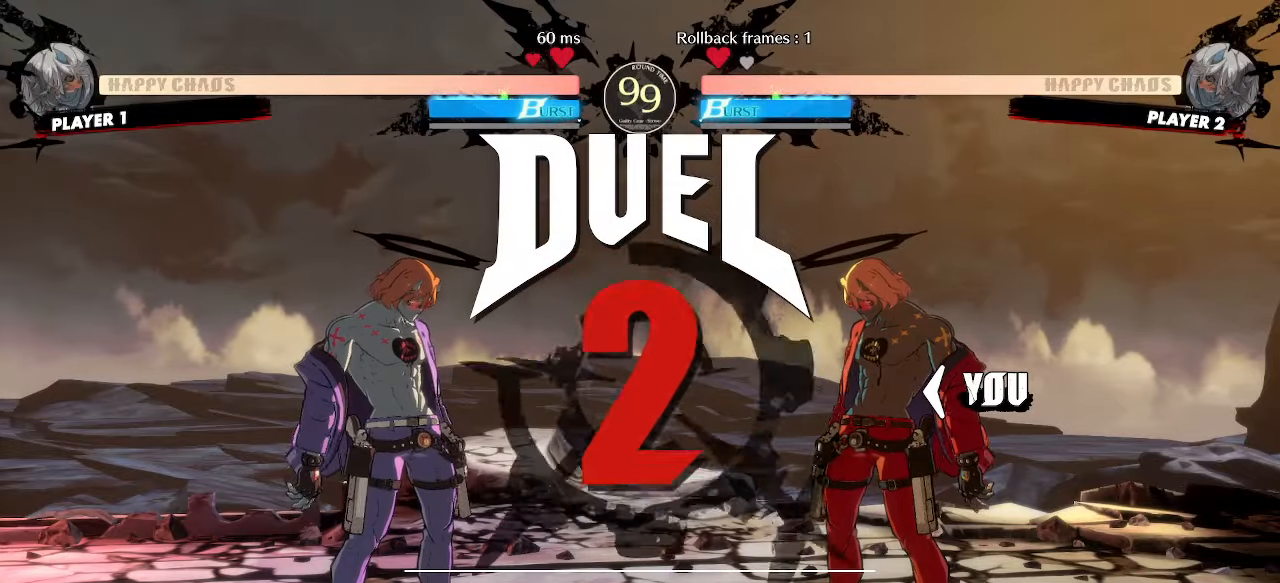
{"buttons": [], "events": []}
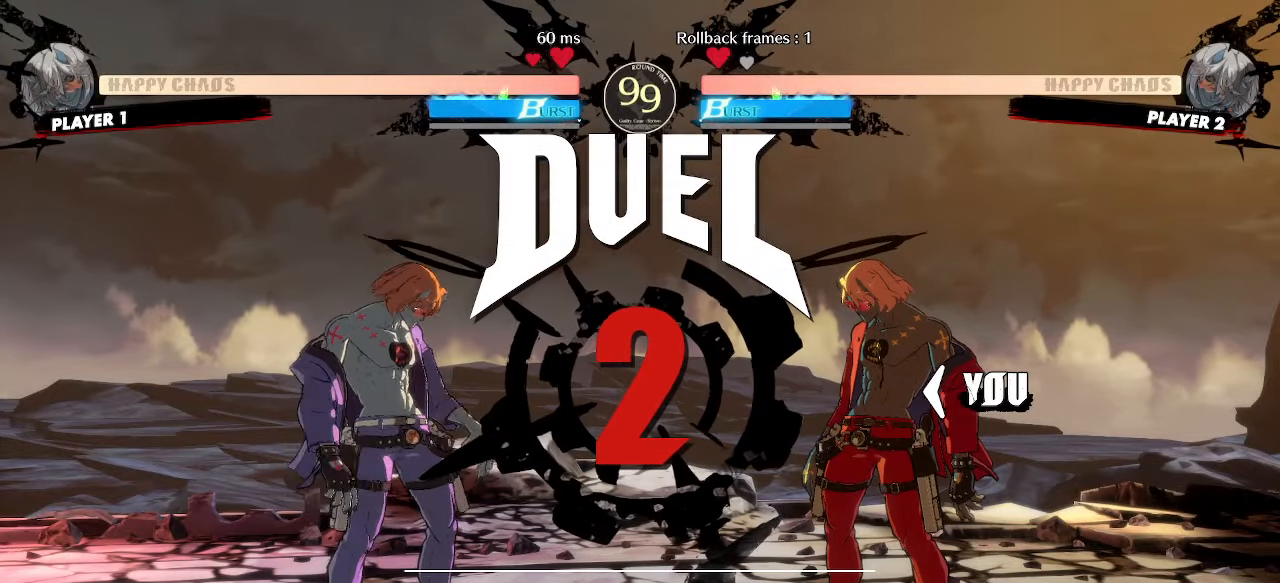
{"buttons": [], "events": []}
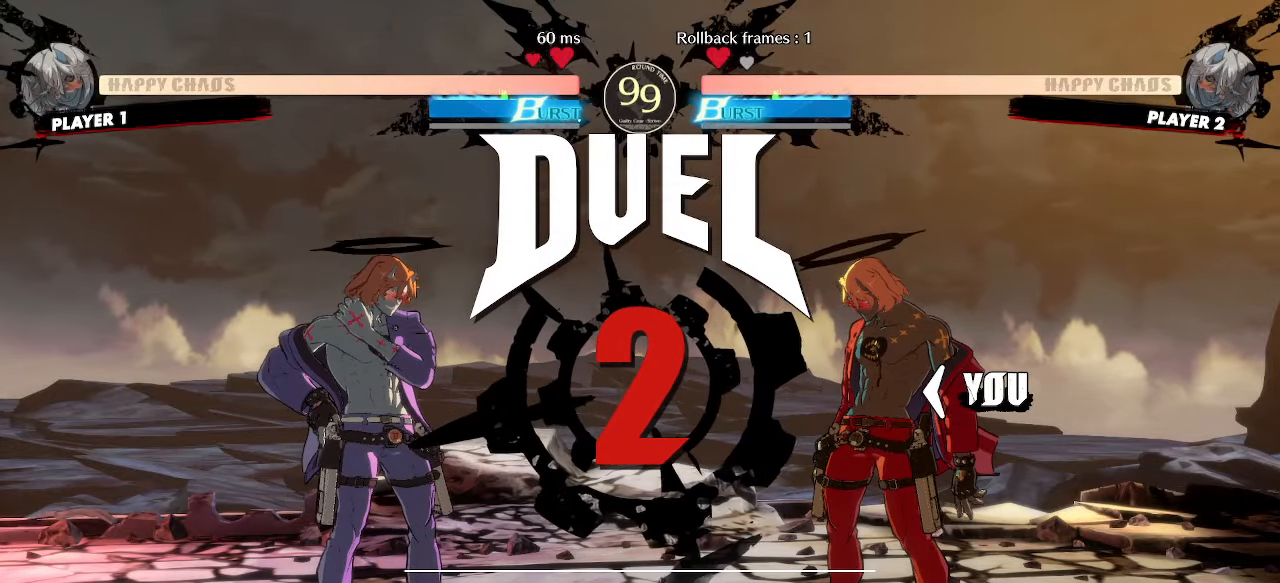
{"buttons": ["DPAD_RIGHT"], "events": [[183, "DPAD_RIGHT", "down"]]}
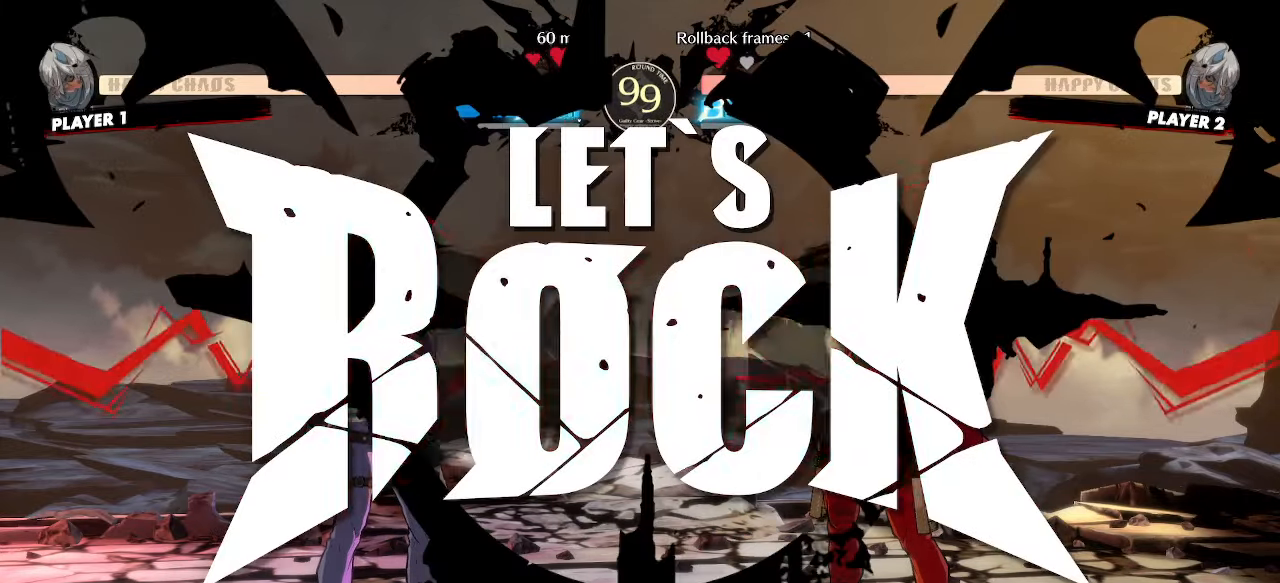
{"buttons": ["DPAD_DOWN", "DPAD_LEFT"], "events": [[67, "DPAD_RIGHT", "up"], [483, "DPAD_DOWN", "down"], [500, "DPAD_LEFT", "down"]]}
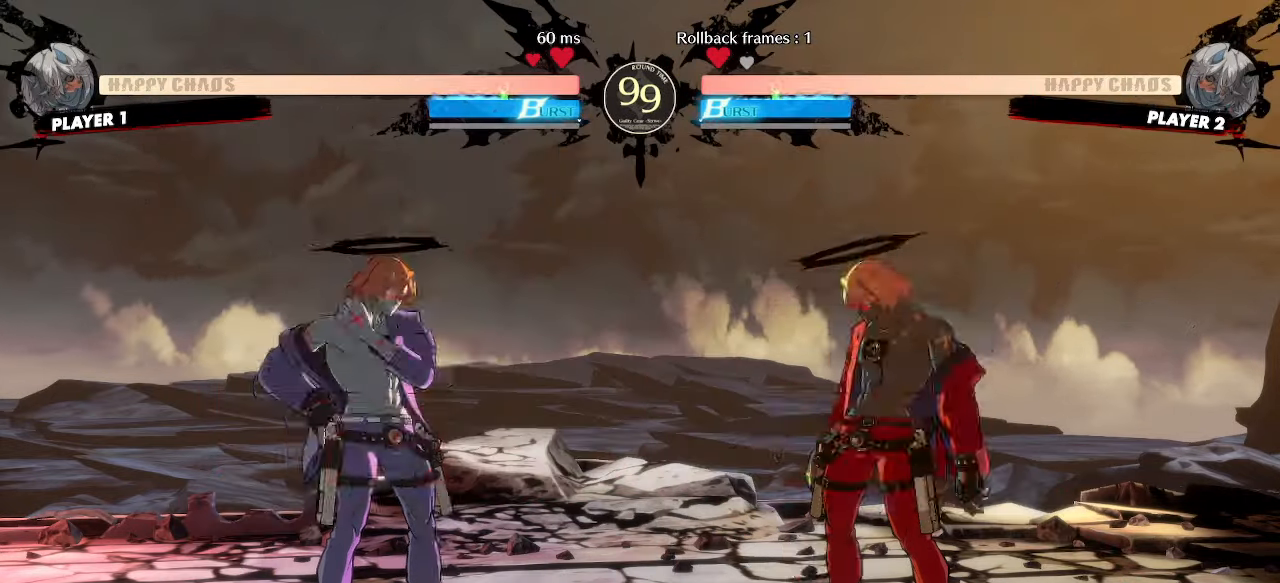
{"buttons": ["DPAD_RIGHT"], "events": [[67, "DPAD_DOWN", "up"], [133, "DPAD_LEFT", "up"], [167, "DPAD_RIGHT", "down"]]}
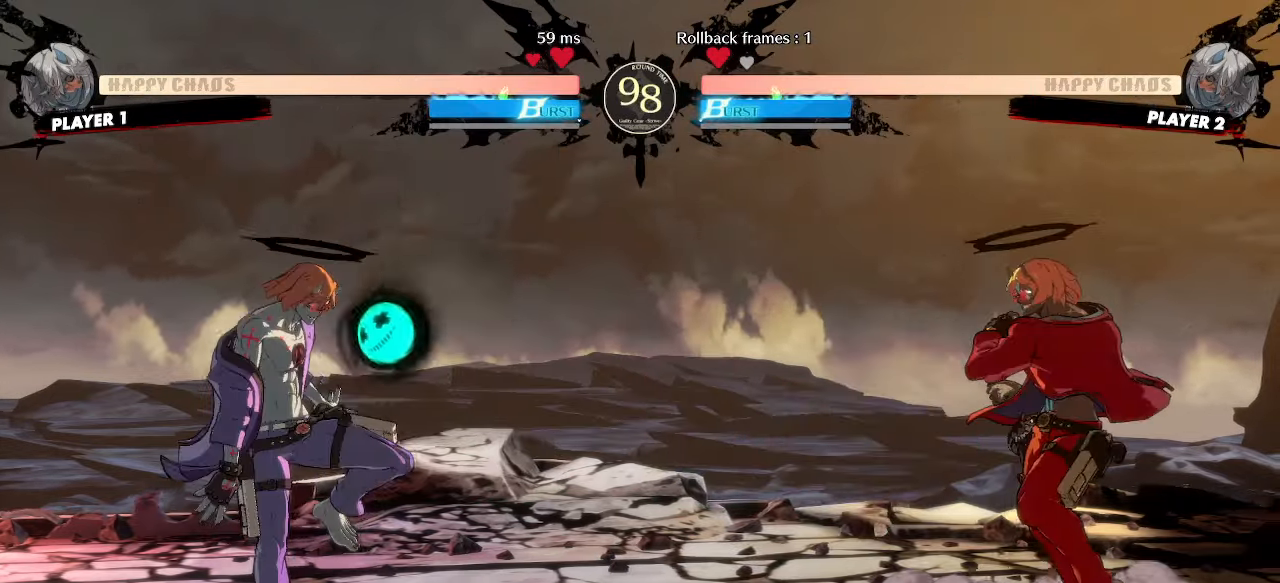
{"buttons": [], "events": [[17, "DPAD_UP", "down"], [117, "DPAD_RIGHT", "up"], [133, "DPAD_UP", "up"]]}
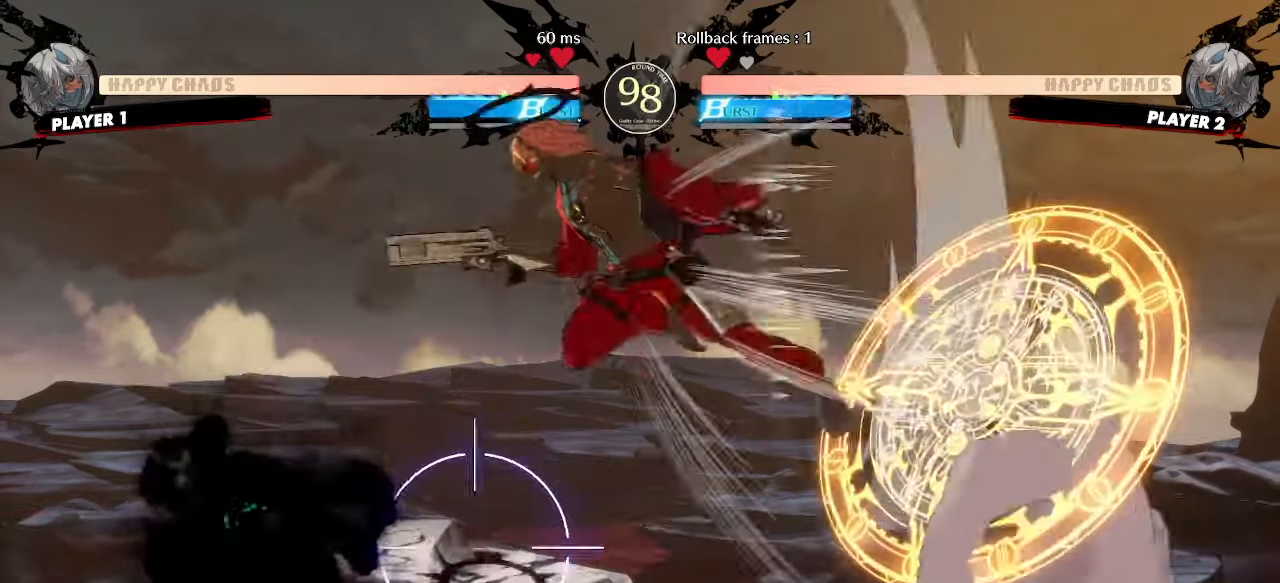
{"buttons": [], "events": [[100, "HS", "down"], [183, "HS", "up"], [400, "HS", "down"], [500, "HS", "up"]]}
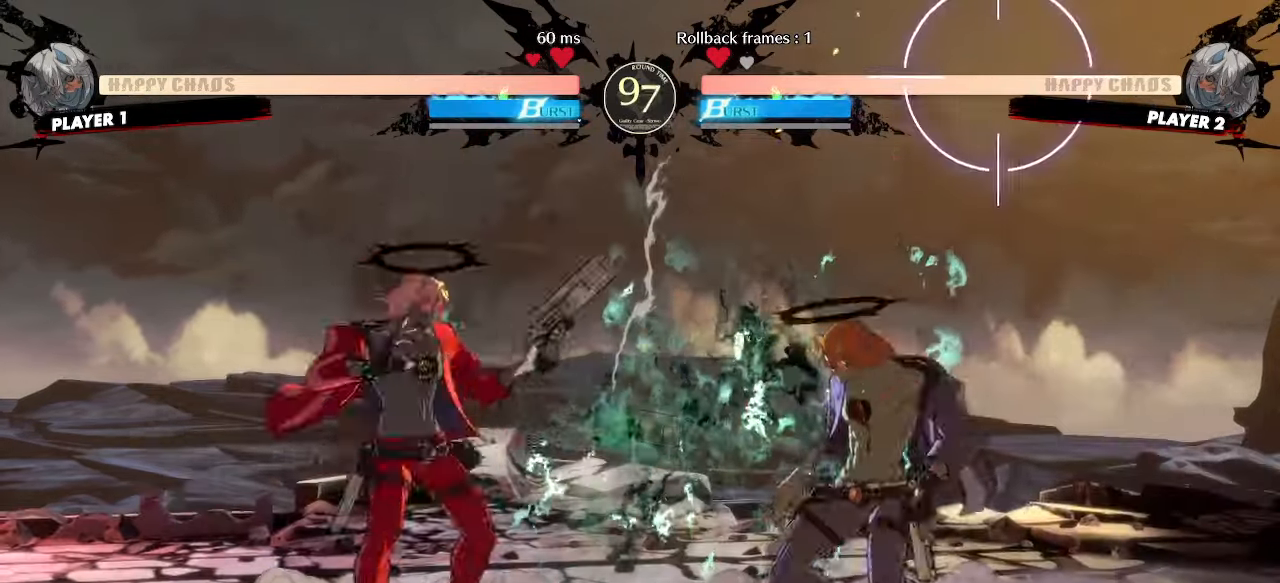
{"buttons": [], "events": []}
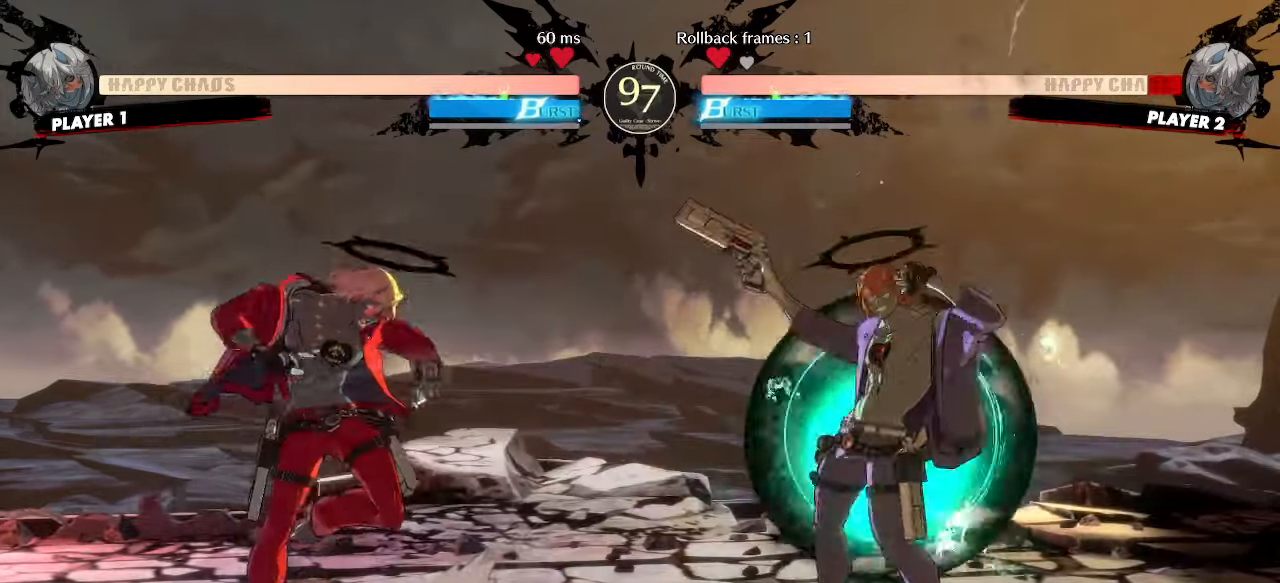
{"buttons": ["DPAD_LEFT"], "events": [[67, "DPAD_LEFT", "down"]]}
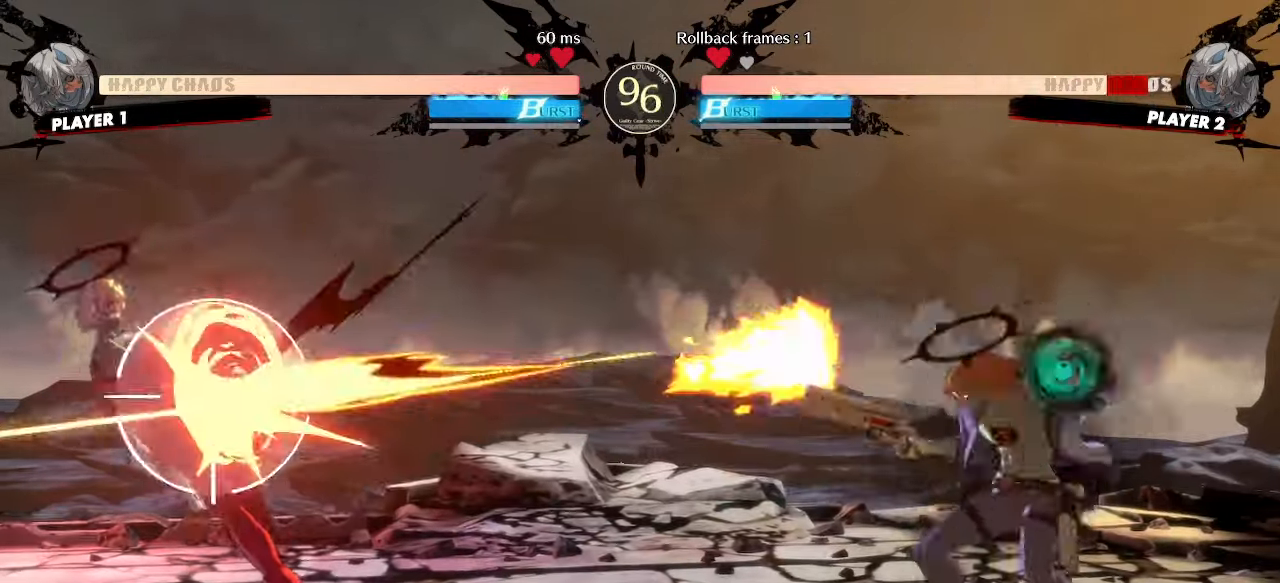
{"buttons": ["DPAD_LEFT"], "events": []}
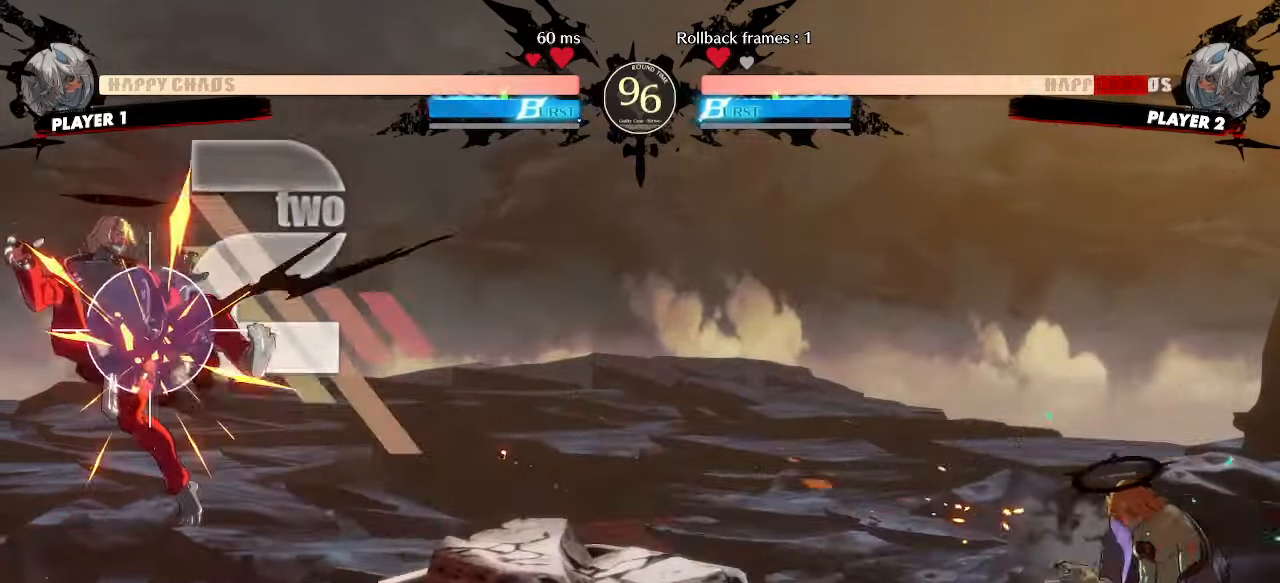
{"buttons": [], "events": [[167, "DPAD_LEFT", "up"]]}
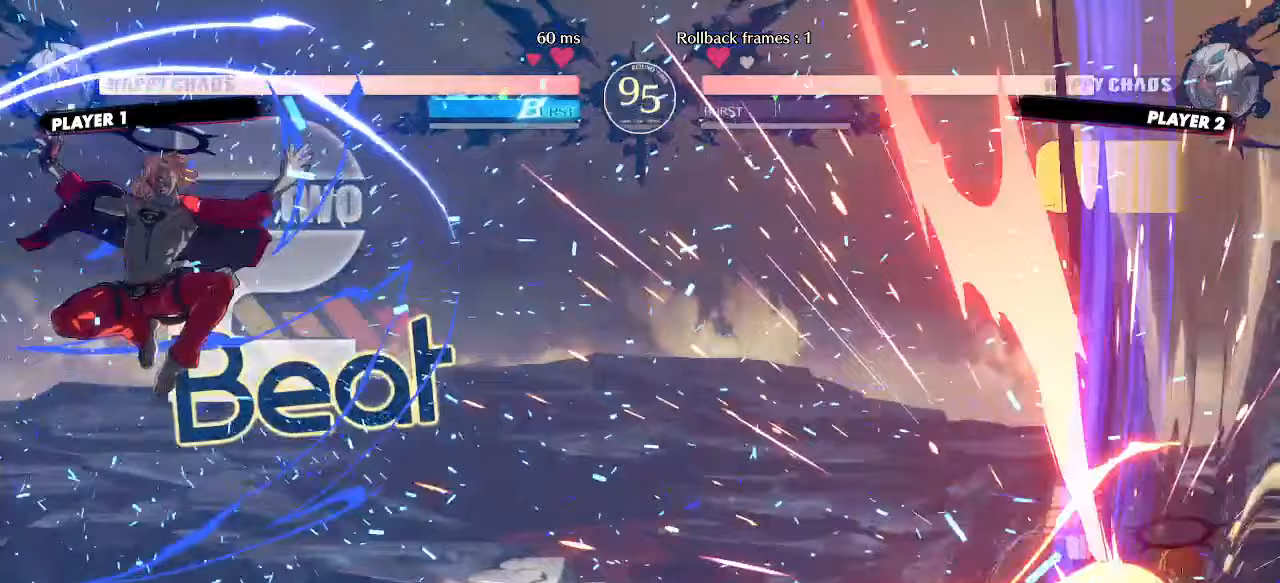
{"buttons": [], "events": []}
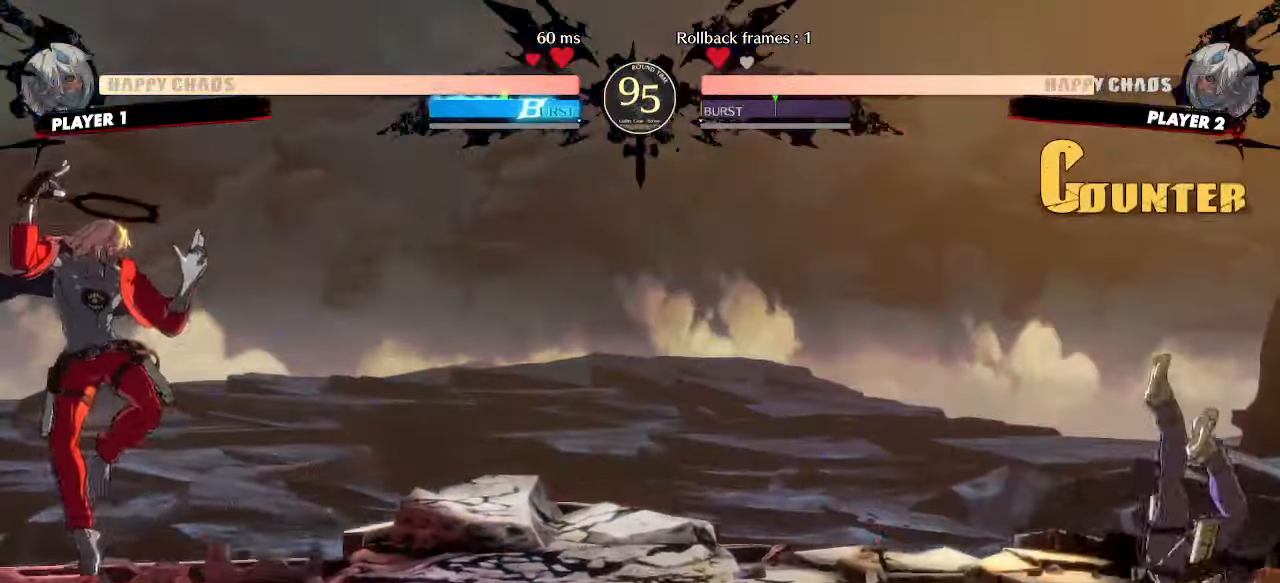
{"buttons": [], "events": [[100, "DPAD_DOWN", "down"], [150, "DPAD_RIGHT", "down"], [200, "DPAD_DOWN", "up"], [283, "DPAD_RIGHT", "up"]]}
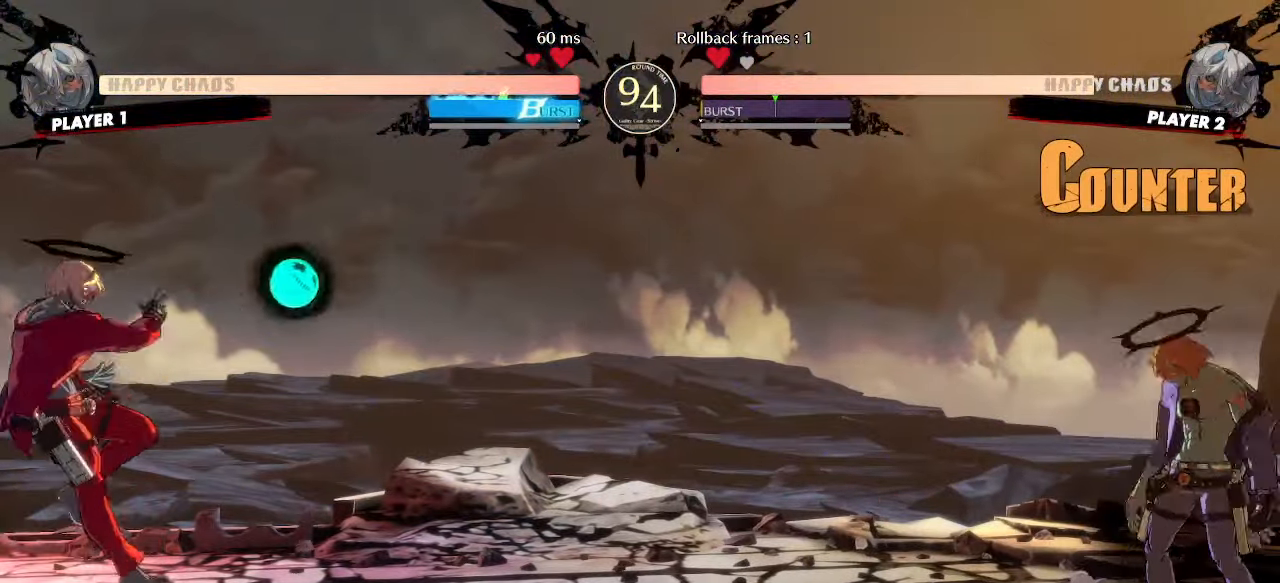
{"buttons": [], "events": []}
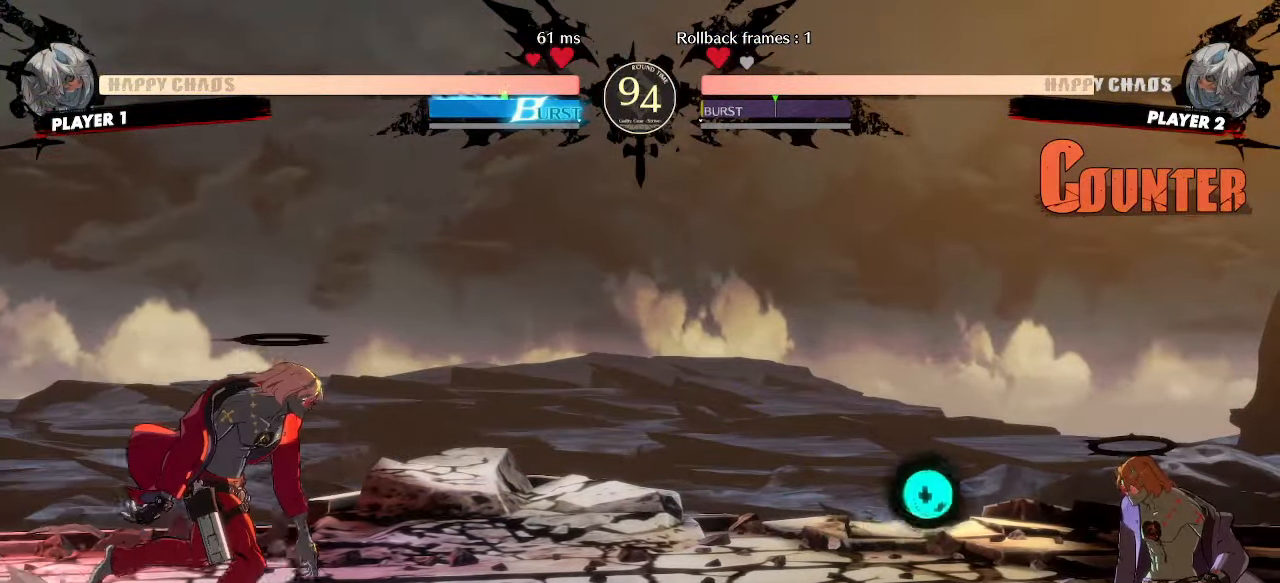
{"buttons": ["DPAD_DOWN", "HS"], "events": [[83, "DPAD_DOWN", "down"], [117, "DPAD_LEFT", "down"], [167, "DPAD_DOWN", "up"], [233, "DPAD_LEFT", "up"], [333, "DPAD_DOWN", "down"], [400, "HS", "down"]]}
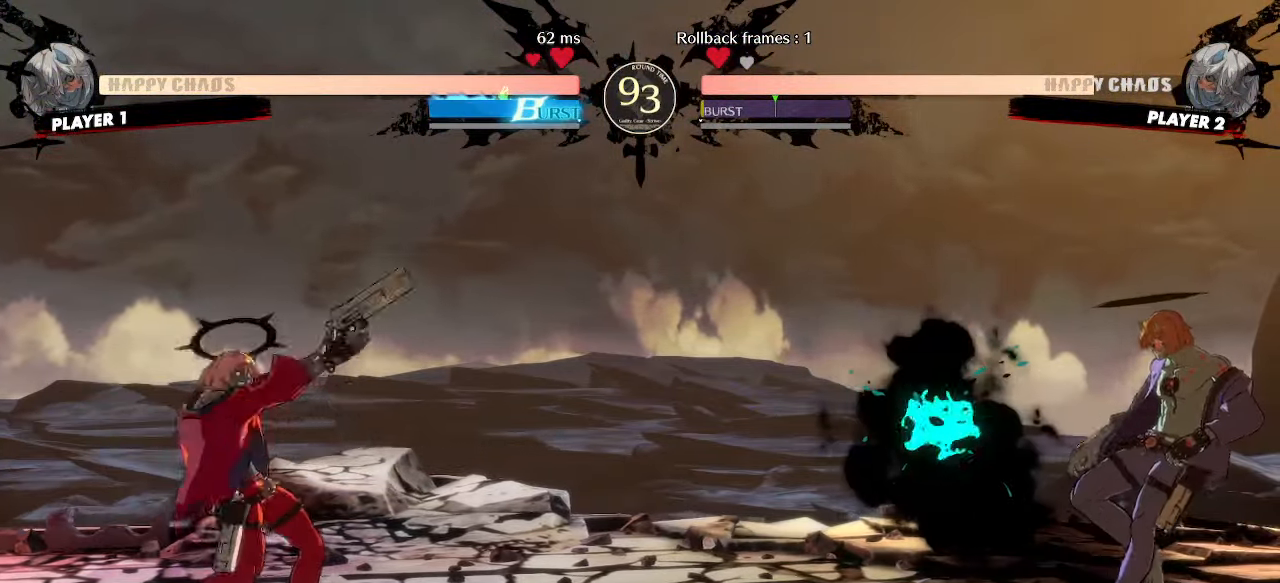
{"buttons": [], "events": [[67, "HS", "up"], [83, "DPAD_LEFT", "down"], [133, "DPAD_DOWN", "up"], [150, "S", "down"], [183, "DPAD_LEFT", "up"], [217, "S", "up"]]}
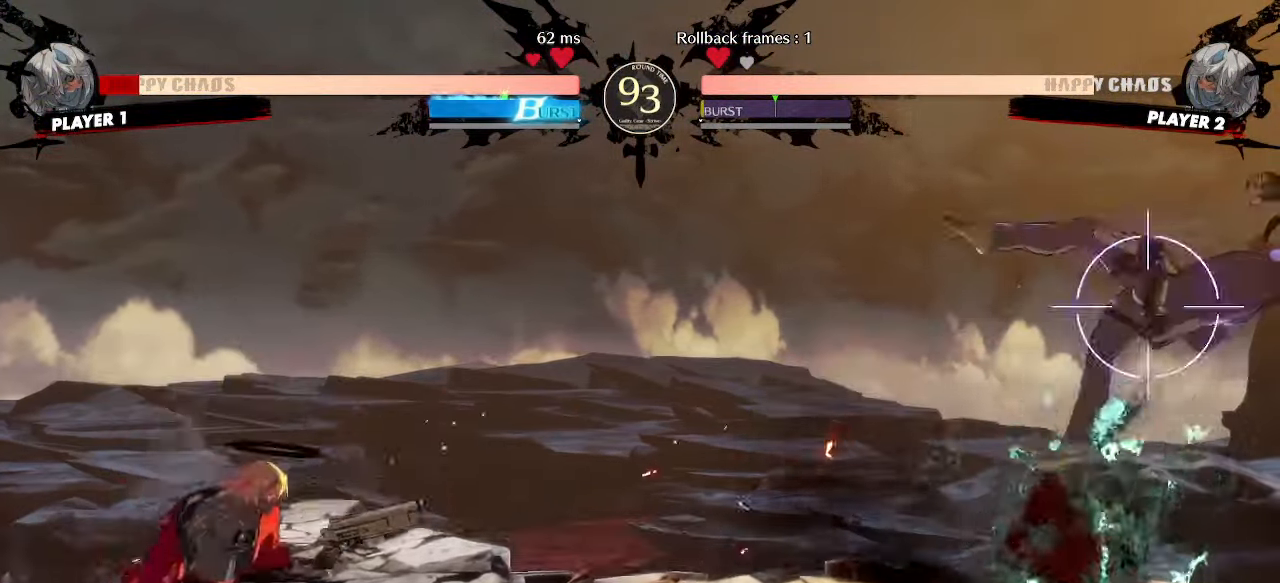
{"buttons": ["DPAD_LEFT"], "events": [[417, "DPAD_DOWN", "down"], [450, "DPAD_LEFT", "down"], [483, "DPAD_DOWN", "up"]]}